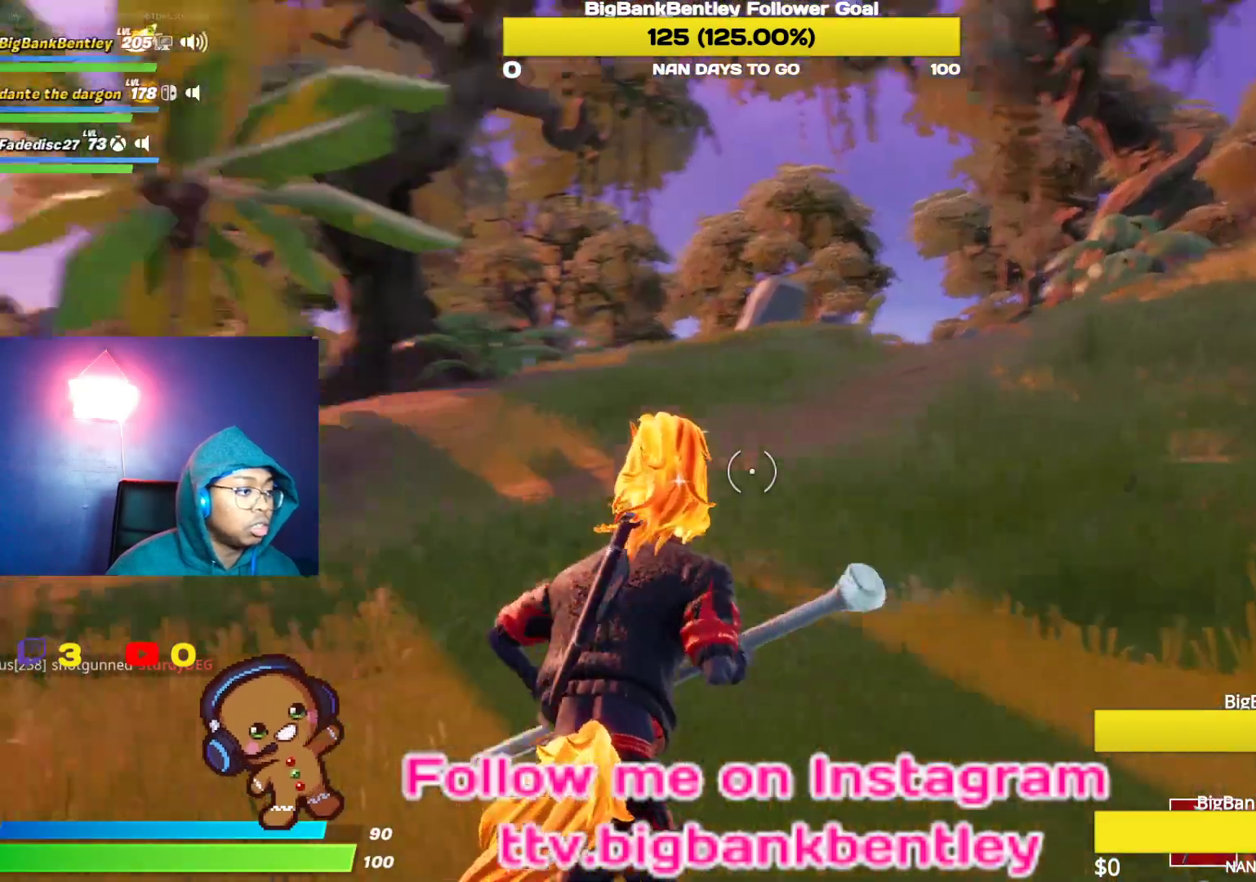
Gameplay with a controller (Xbox layout); each line is a JSON object with the inputs held at the frame after it. "events" lists button and stick changes between this image and that frame as [ms after this image, input, new state], when the widget could be followed in between.
{"buttons": [], "left_stick": "up-right", "right_stick": "left", "events": [[117, "right_stick", "center"], [367, "right_stick", "left"]]}
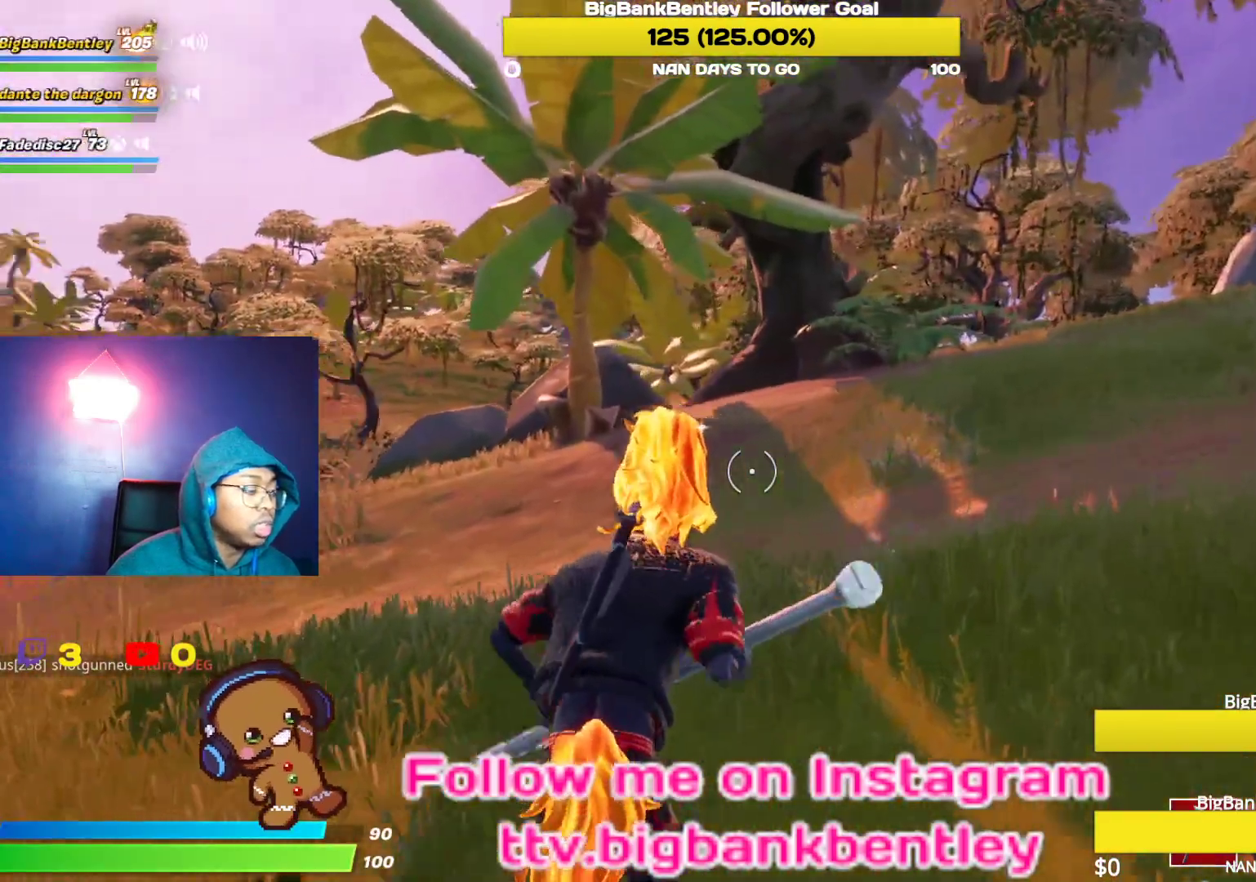
{"buttons": [], "left_stick": "up-right", "right_stick": "left", "events": [[67, "right_stick", "center"], [450, "right_stick", "left"]]}
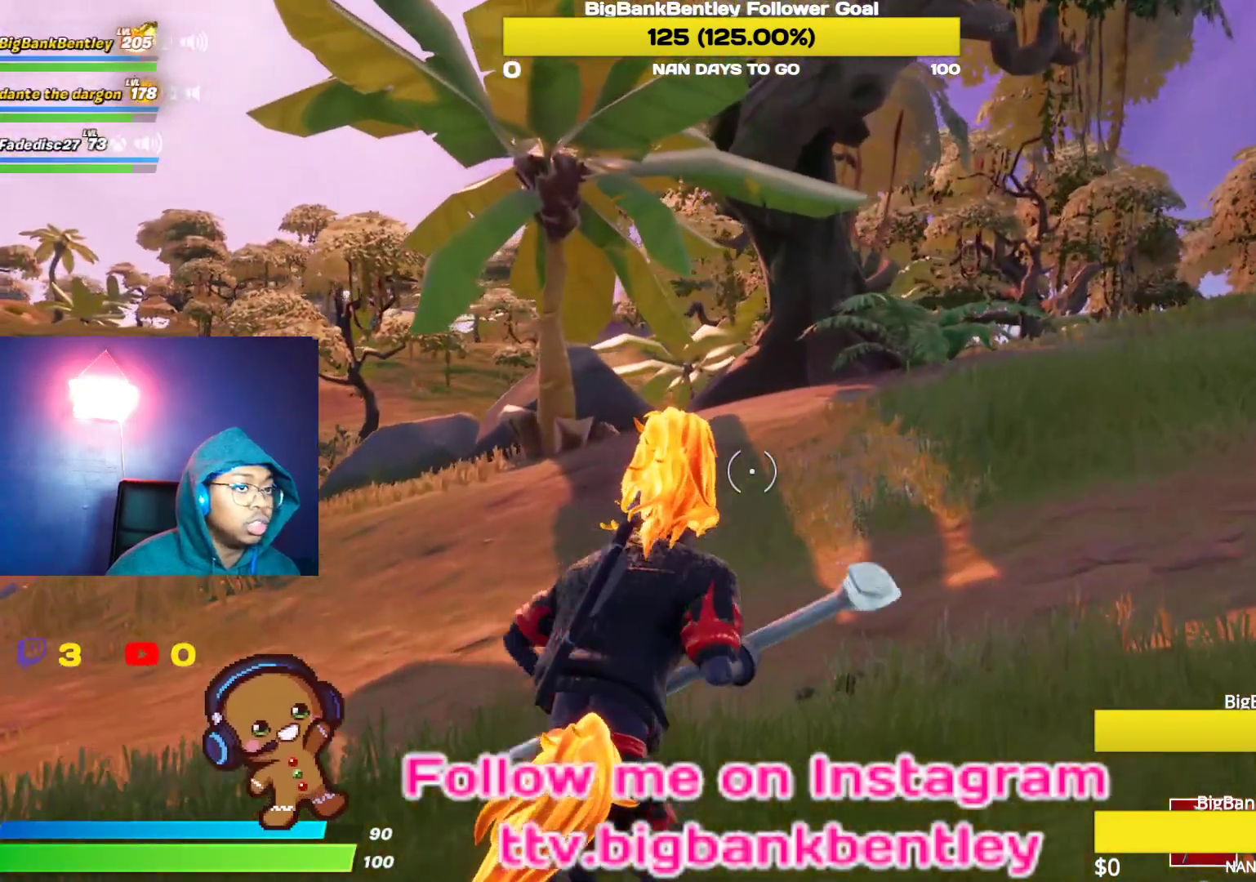
{"buttons": [], "left_stick": "up-right", "right_stick": "left", "events": []}
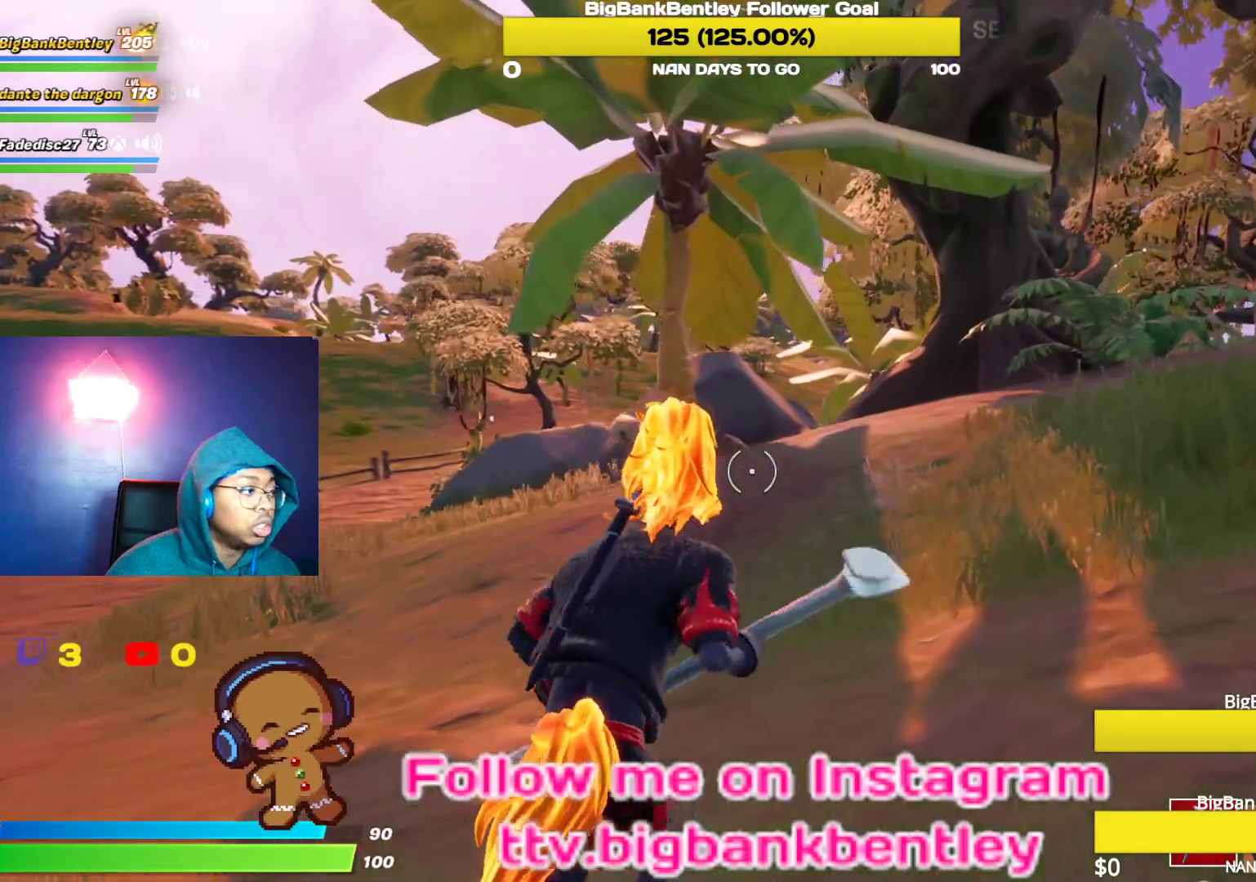
{"buttons": [], "left_stick": "up-right", "right_stick": "left", "events": []}
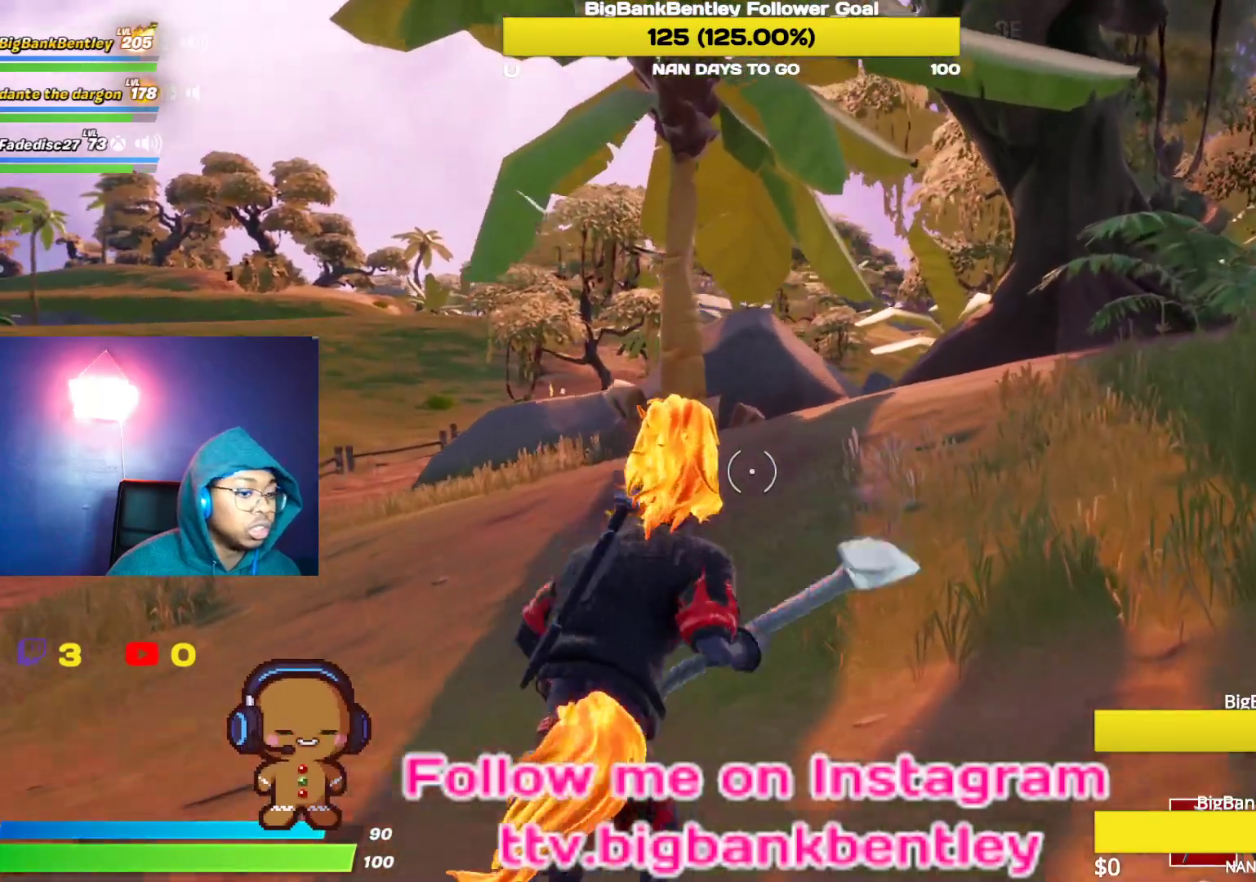
{"buttons": [], "left_stick": "up-right", "right_stick": "left", "events": []}
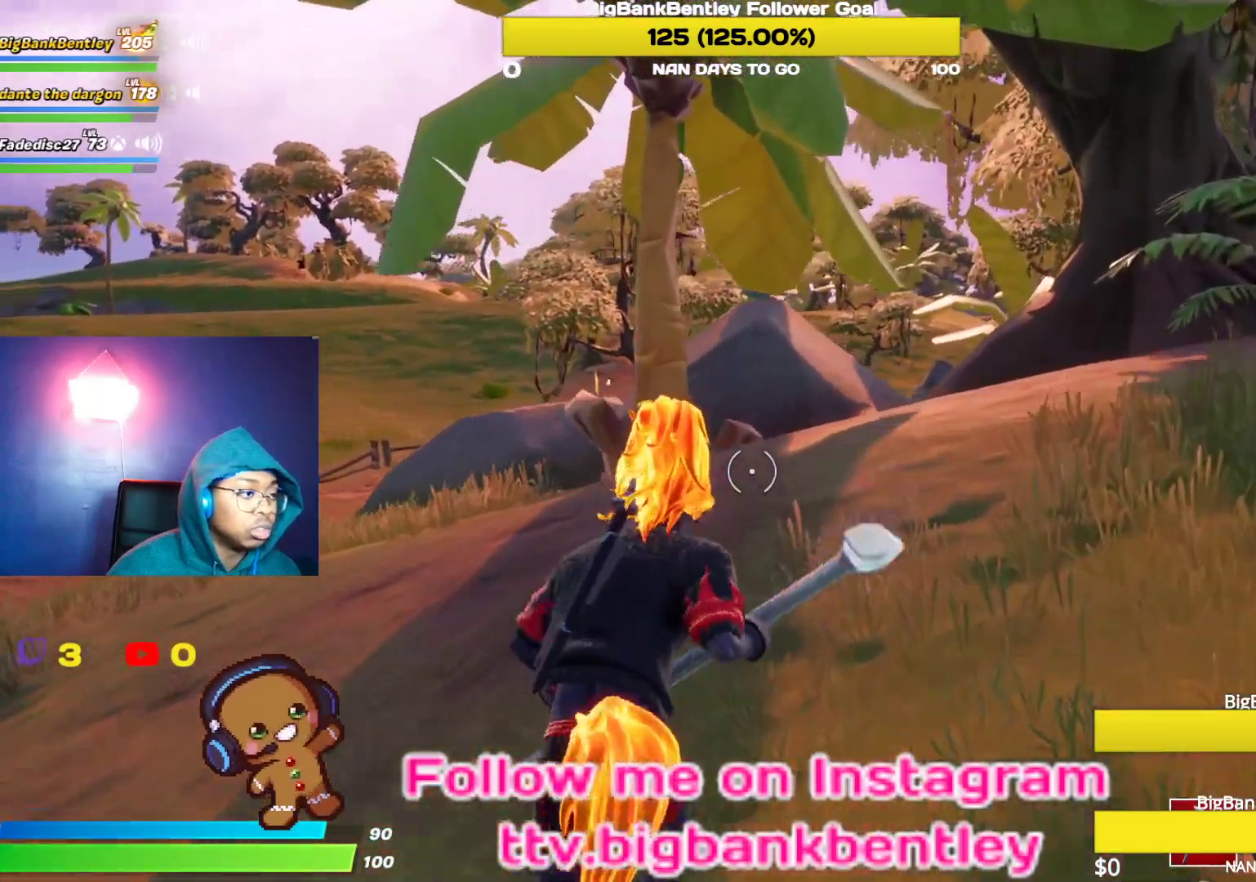
{"buttons": [], "left_stick": "up", "right_stick": "center", "events": [[217, "left_stick", "up"], [433, "right_stick", "center"]]}
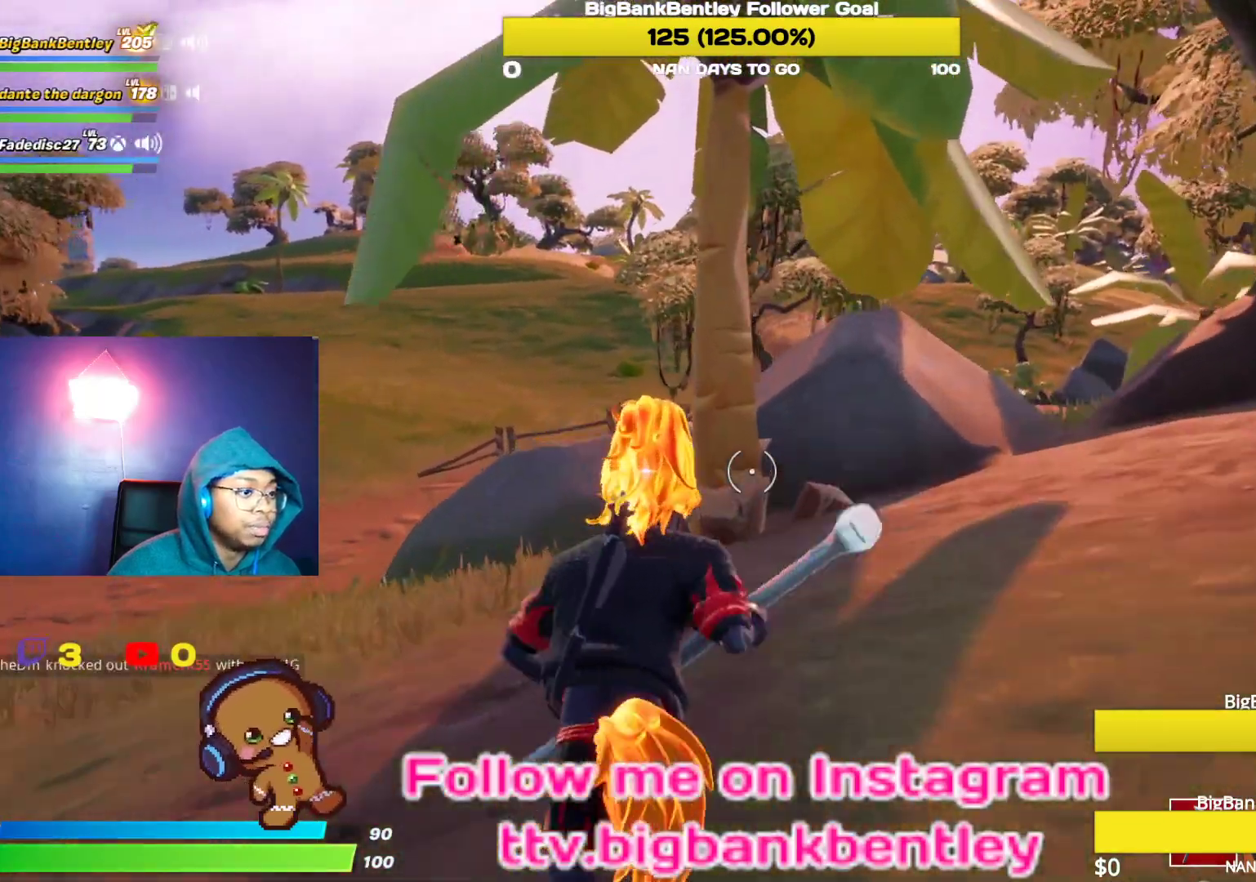
{"buttons": [], "left_stick": "up", "right_stick": "left", "events": [[383, "right_stick", "left"]]}
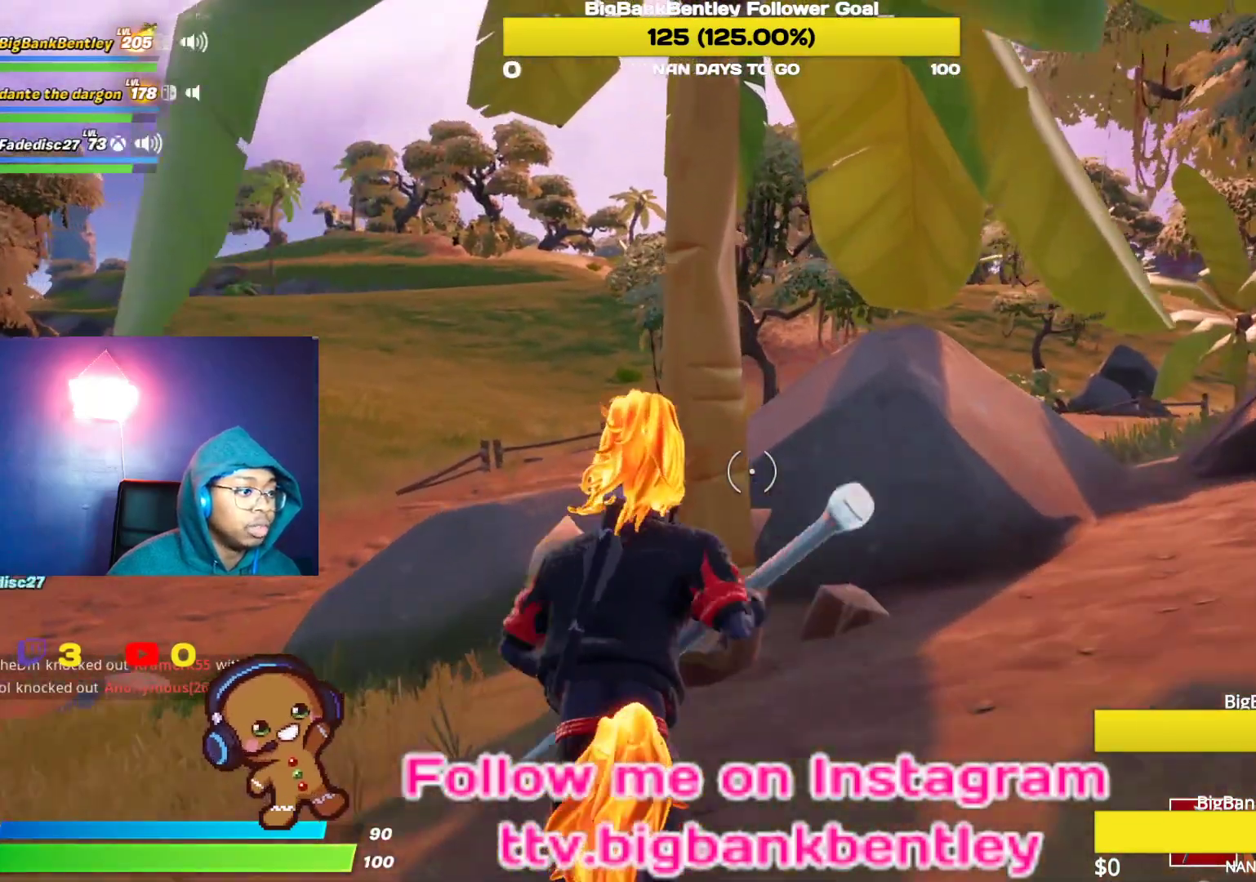
{"buttons": ["R2"], "left_stick": "right", "right_stick": "center", "events": [[33, "left_stick", "up-right"], [133, "R2", "down"], [400, "left_stick", "right"], [433, "right_stick", "center"]]}
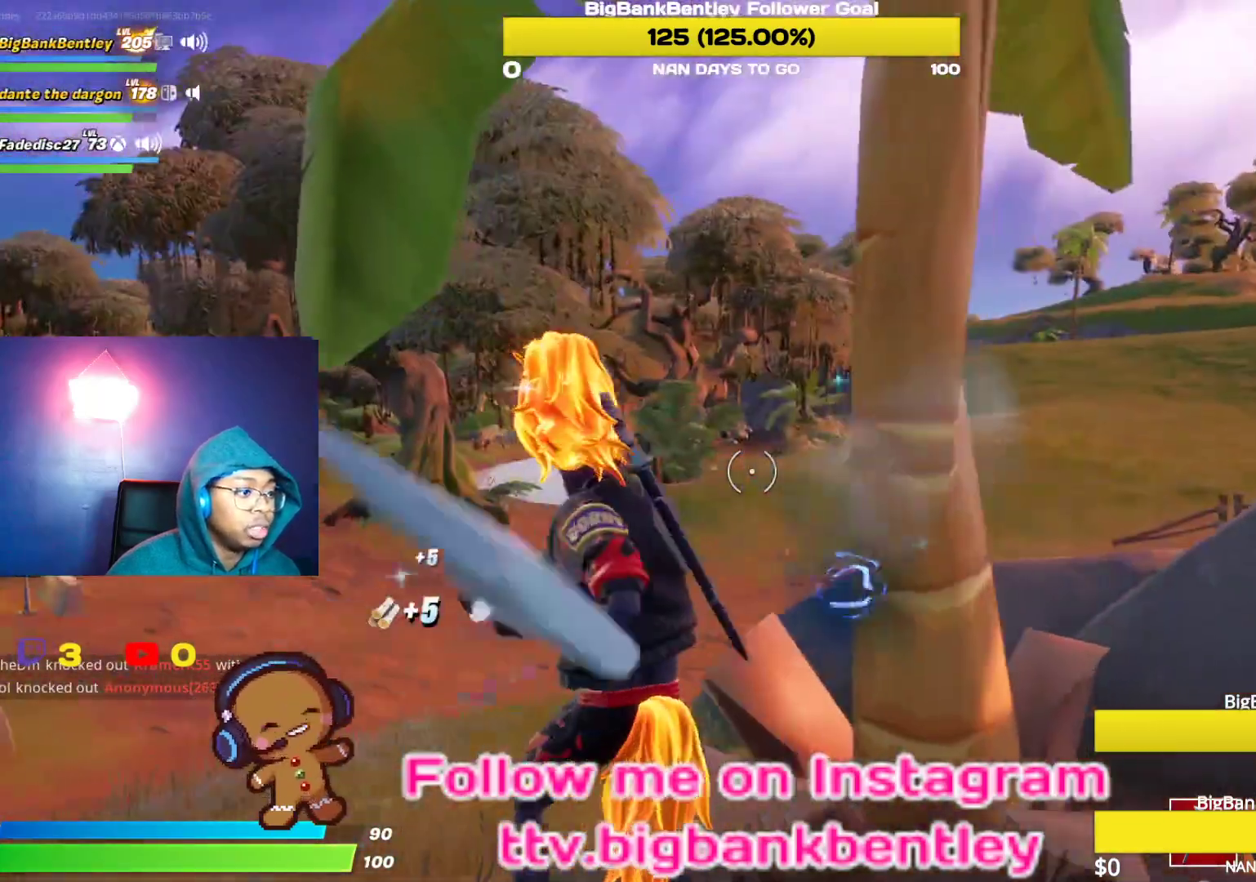
{"buttons": ["R2"], "left_stick": "down-right", "right_stick": "left", "events": [[83, "left_stick", "down-right"], [133, "right_stick", "down-left"], [367, "right_stick", "up-left"], [433, "right_stick", "center"], [500, "right_stick", "left"]]}
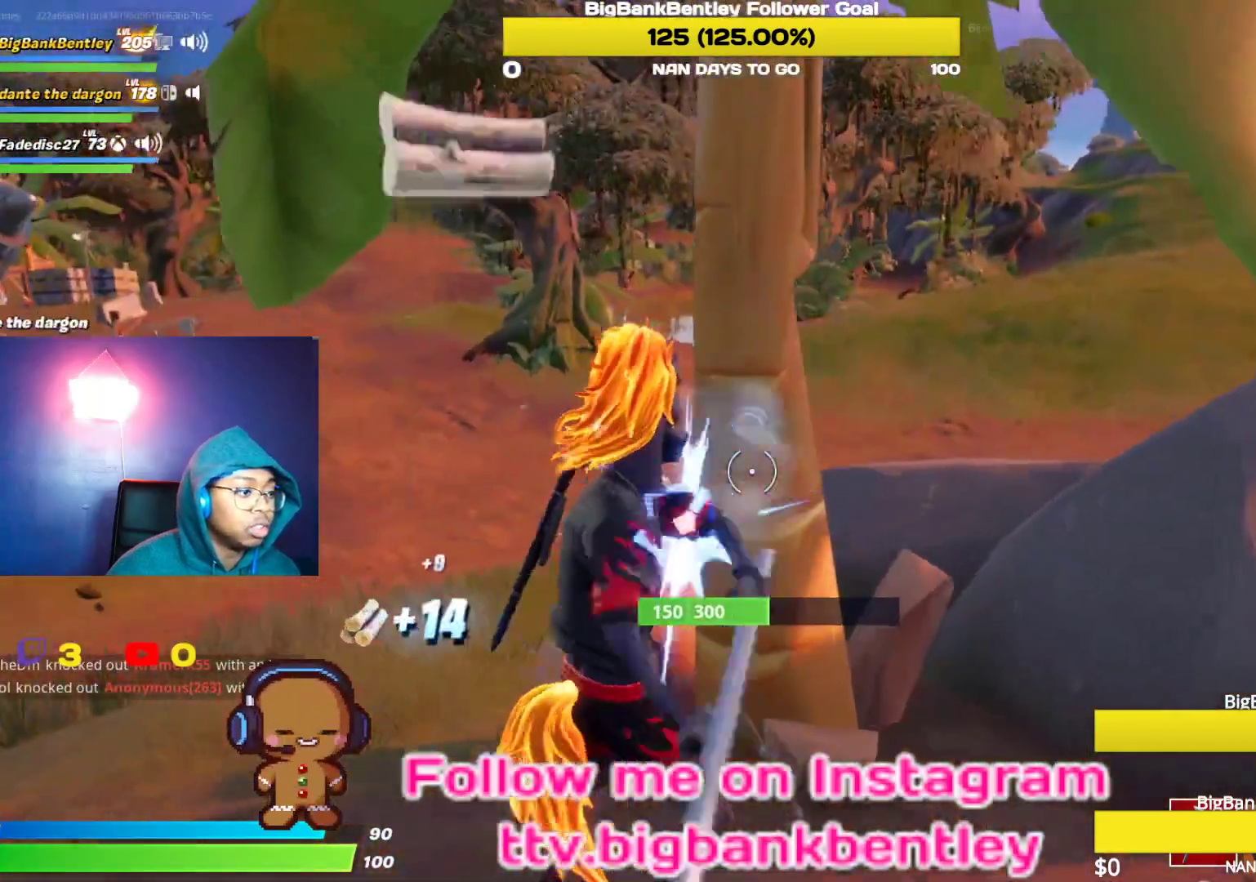
{"buttons": ["R2"], "left_stick": "up-right", "right_stick": "up-right", "events": [[150, "left_stick", "down-left"], [200, "left_stick", "up-left"], [200, "right_stick", "center"], [317, "right_stick", "up"], [367, "right_stick", "up-left"], [483, "right_stick", "up-right"], [500, "left_stick", "up-right"]]}
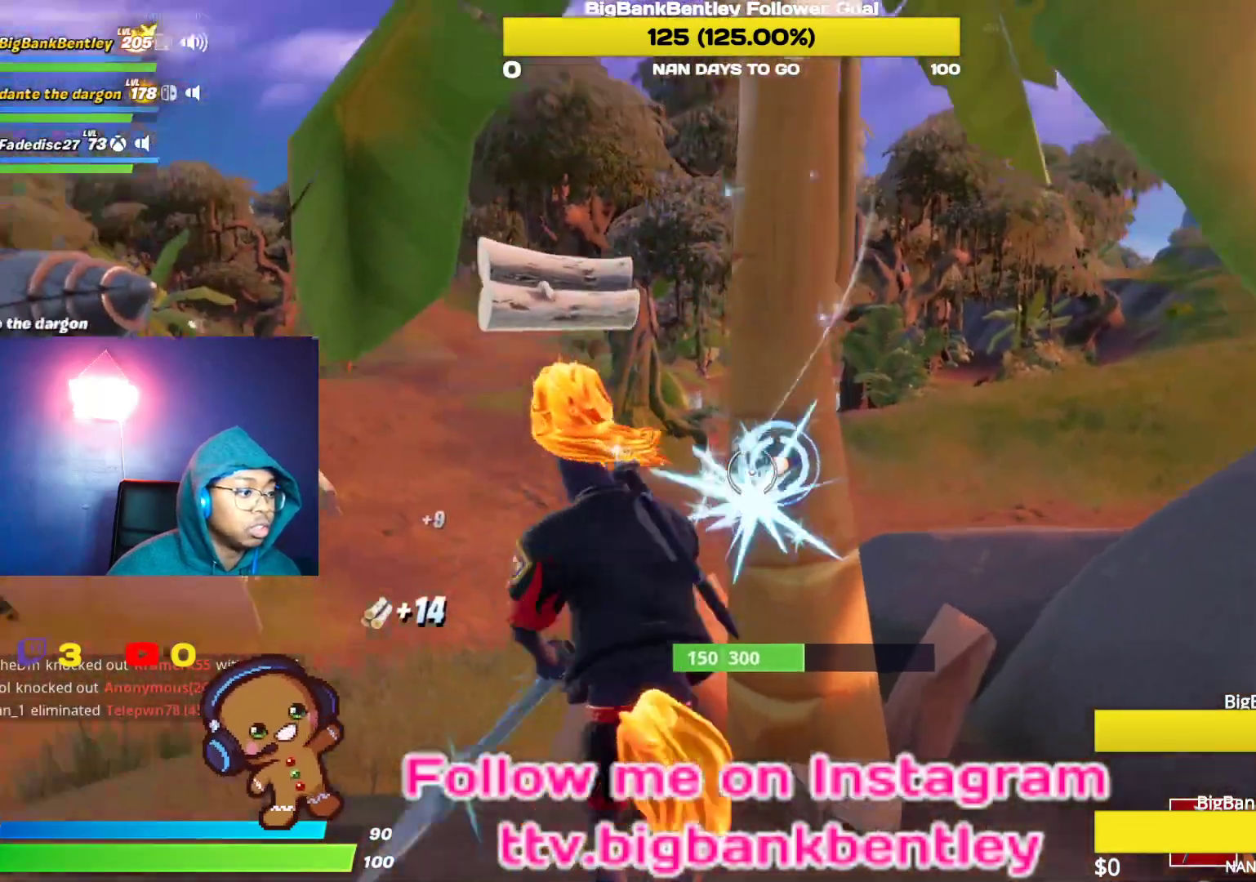
{"buttons": ["R2"], "left_stick": "up", "right_stick": "up", "events": [[100, "right_stick", "center"], [117, "left_stick", "down-right"], [200, "right_stick", "down-left"], [233, "left_stick", "down-left"], [333, "left_stick", "up-left"], [450, "right_stick", "up-left"], [483, "left_stick", "up"], [500, "right_stick", "up"]]}
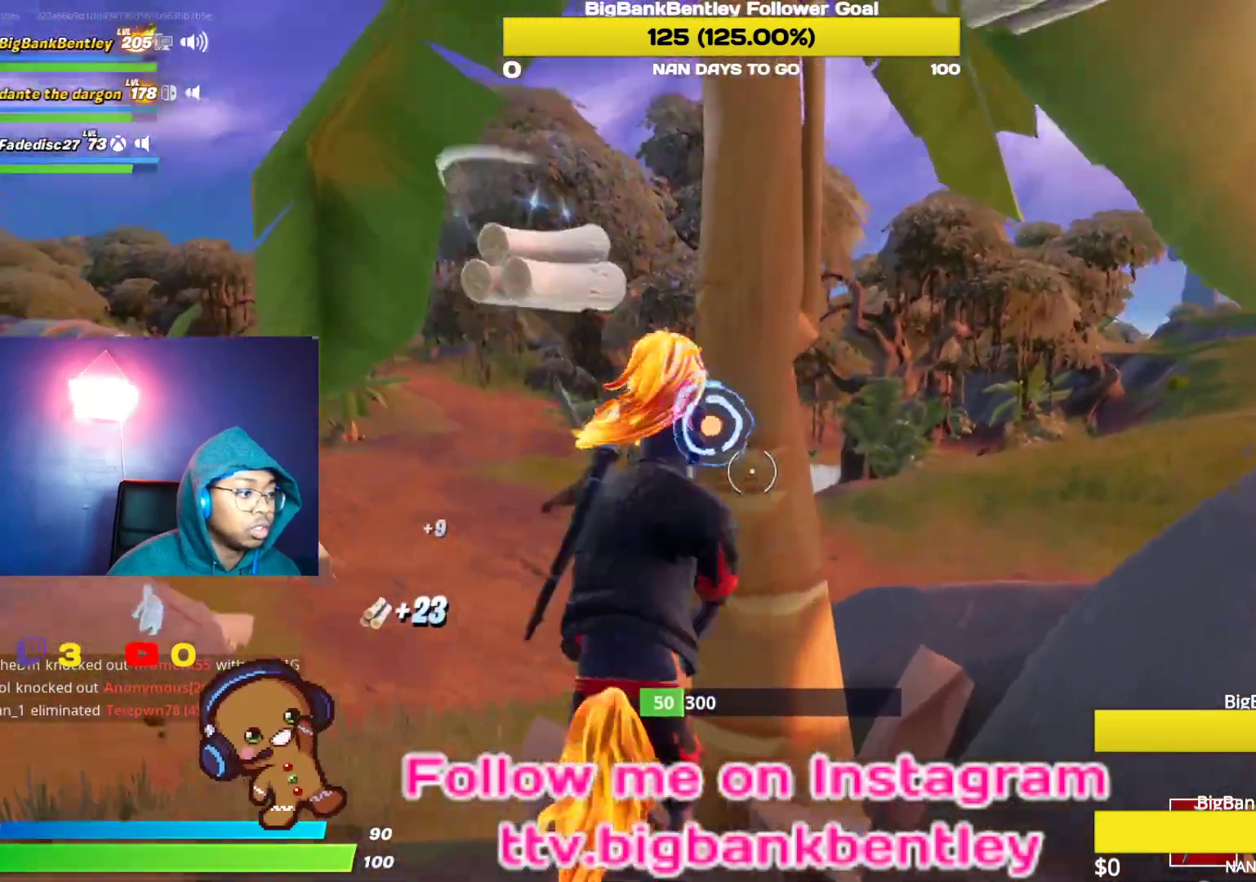
{"buttons": ["R2"], "left_stick": "up-right", "right_stick": "down-right", "events": [[33, "left_stick", "up-right"], [217, "right_stick", "down-right"]]}
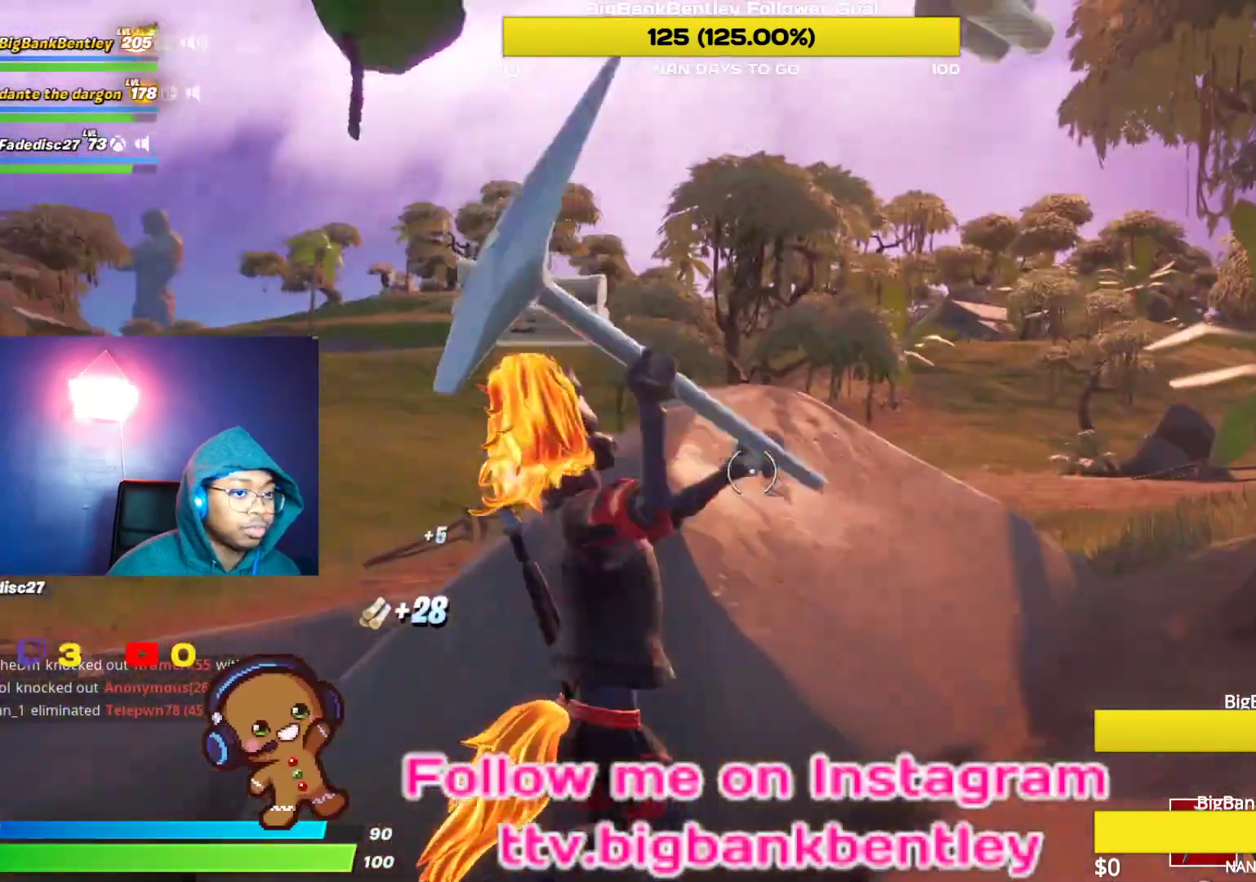
{"buttons": ["R2"], "left_stick": "down-right", "right_stick": "center", "events": [[33, "right_stick", "center"], [133, "right_stick", "left"], [183, "left_stick", "right"], [383, "right_stick", "center"], [500, "left_stick", "down-right"]]}
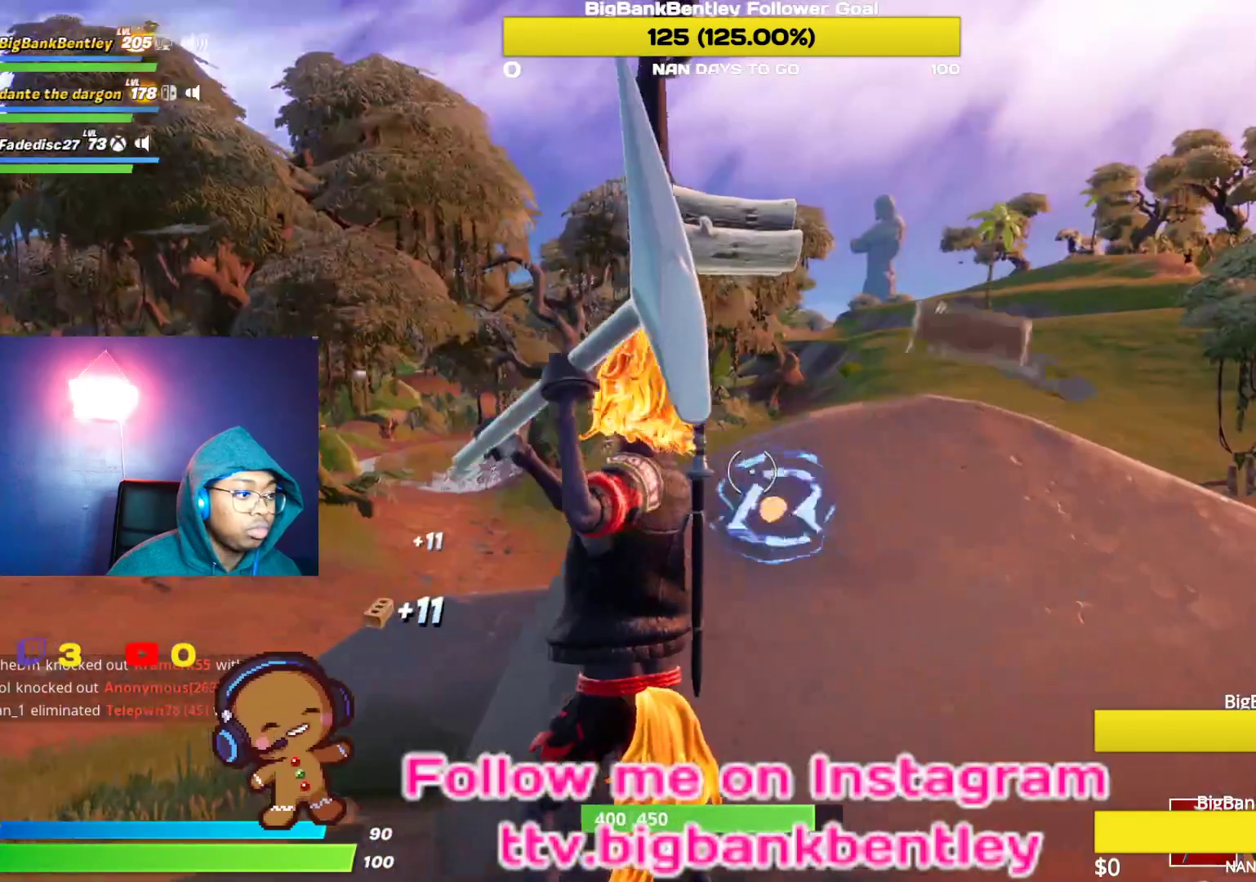
{"buttons": [], "left_stick": "center", "right_stick": "center", "events": [[33, "right_stick", "down-left"], [117, "left_stick", "down"], [133, "right_stick", "left"], [283, "left_stick", "center"], [300, "right_stick", "center"], [367, "R2", "up"]]}
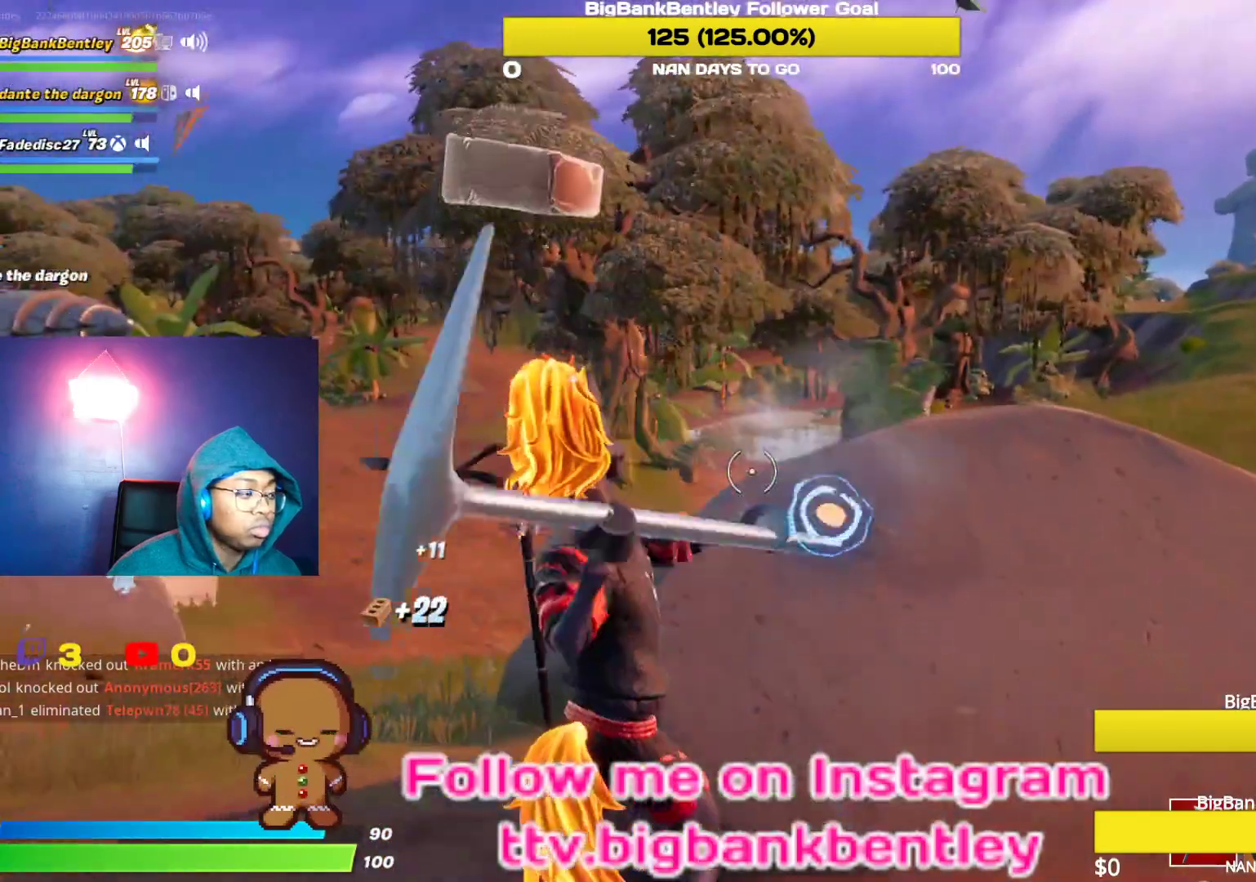
{"buttons": ["SELECT"], "left_stick": "center", "right_stick": "center", "events": [[100, "SELECT", "down"], [267, "SELECT", "up"], [500, "SELECT", "down"]]}
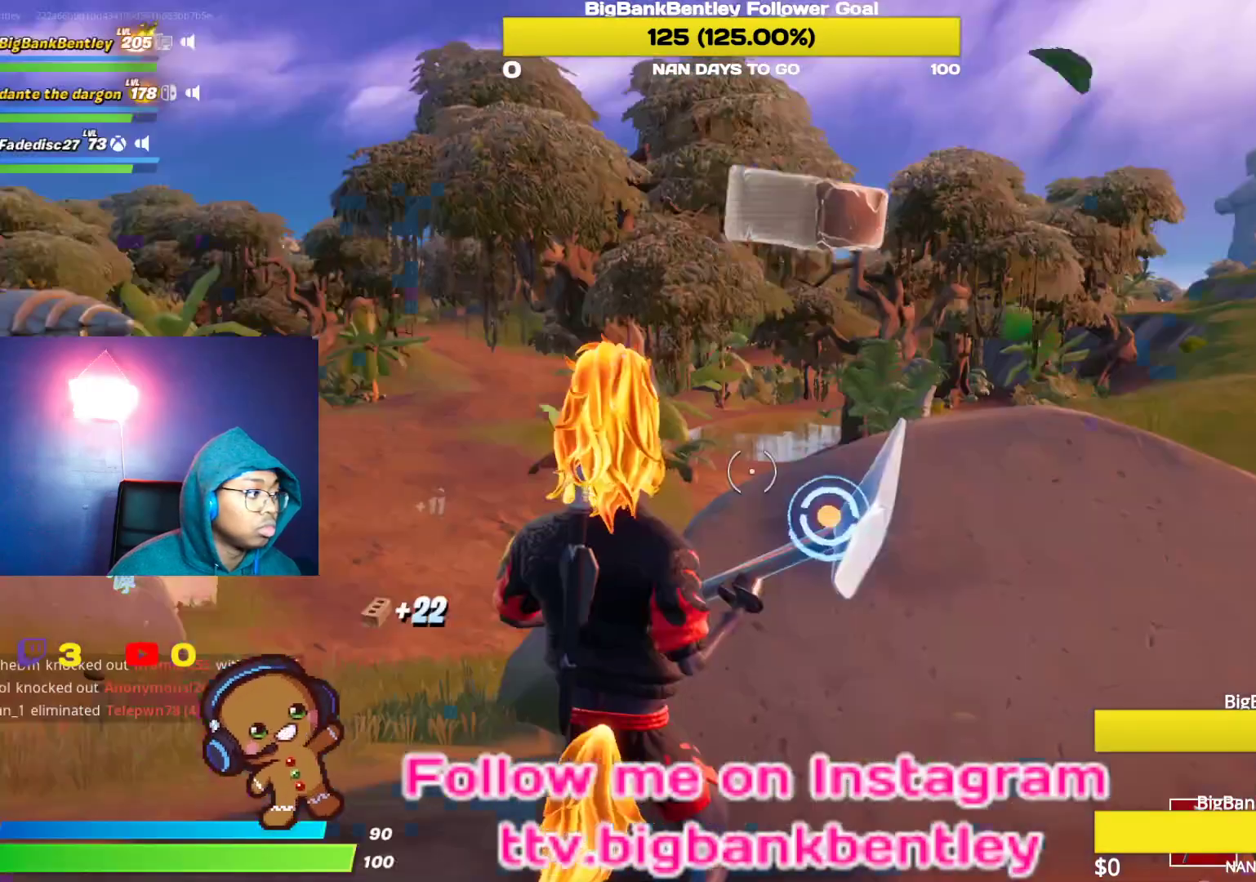
{"buttons": ["R2"], "left_stick": "center", "right_stick": "center", "events": [[83, "SELECT", "up"], [167, "R2", "down"], [167, "right_stick", "down-right"], [367, "right_stick", "center"]]}
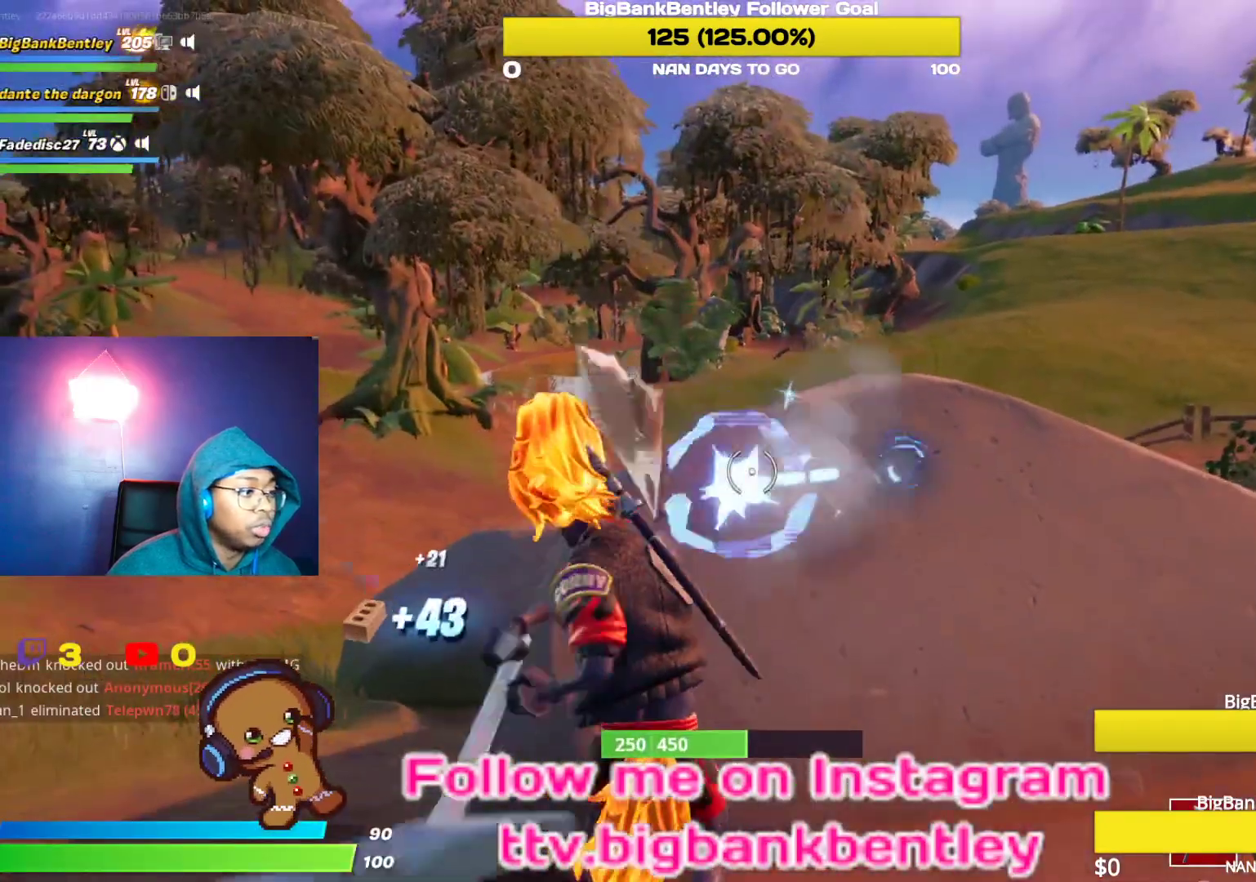
{"buttons": ["R2"], "left_stick": "right", "right_stick": "center", "events": [[133, "left_stick", "up"], [133, "right_stick", "left"], [233, "right_stick", "right"], [333, "left_stick", "right"], [450, "right_stick", "center"]]}
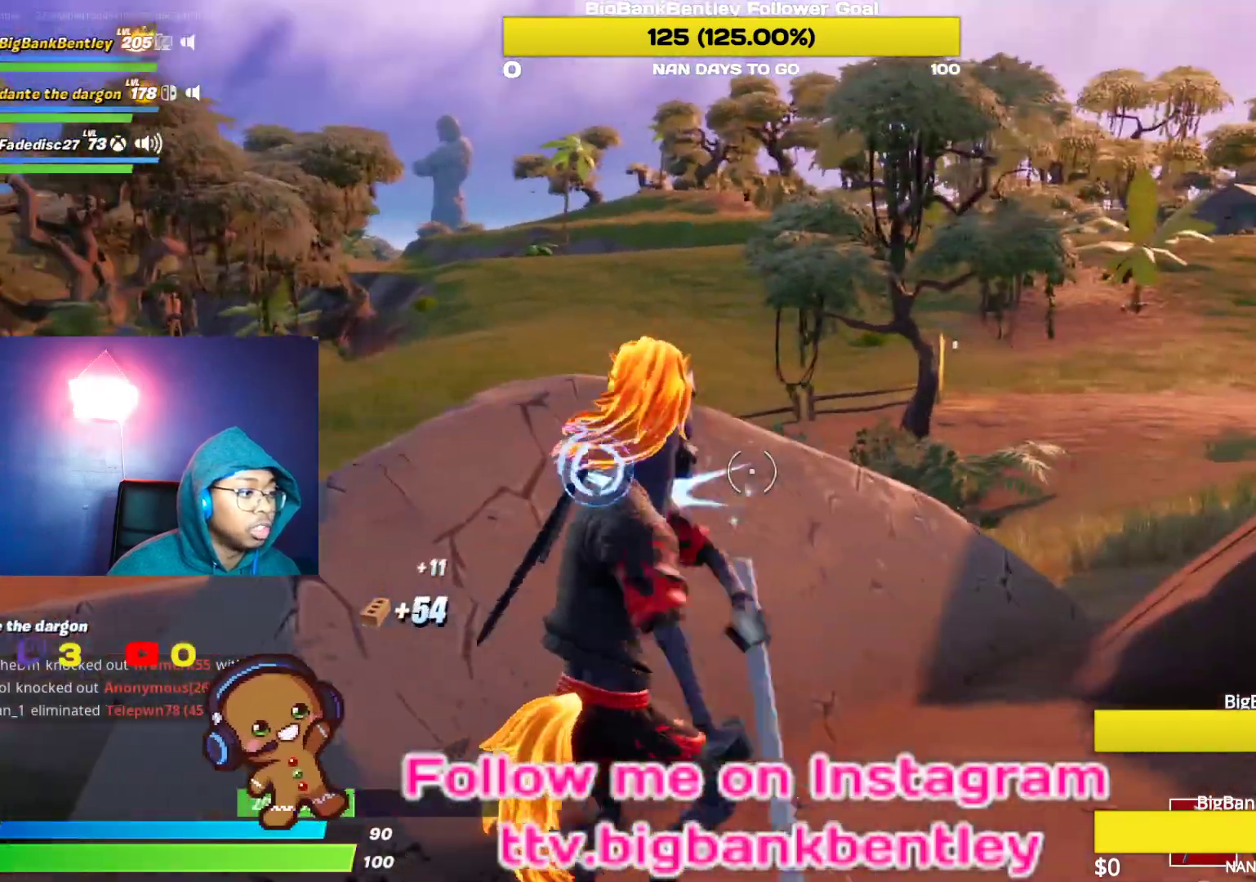
{"buttons": ["R2", "R3"], "left_stick": "up-right", "right_stick": "center", "events": [[17, "left_stick", "down-left"], [83, "left_stick", "left"], [150, "right_stick", "left"], [233, "left_stick", "up-left"], [367, "right_stick", "center"], [383, "left_stick", "up-right"], [417, "R3", "down"]]}
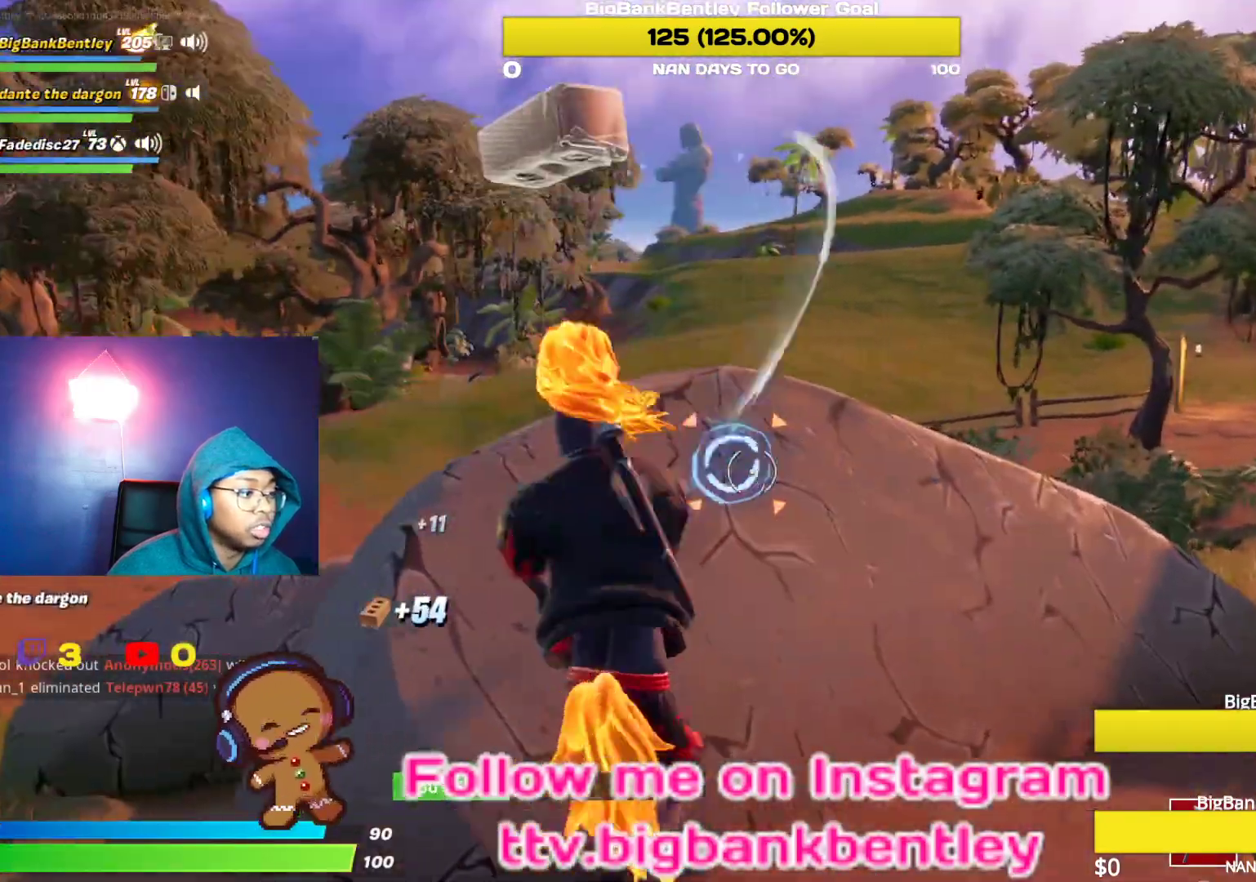
{"buttons": ["R2"], "left_stick": "up", "right_stick": "center", "events": [[17, "R3", "up"], [33, "left_stick", "center"], [117, "R3", "down"], [150, "left_stick", "down"], [183, "R3", "up"], [300, "right_stick", "down-left"], [317, "left_stick", "center"], [433, "right_stick", "center"], [500, "left_stick", "up"]]}
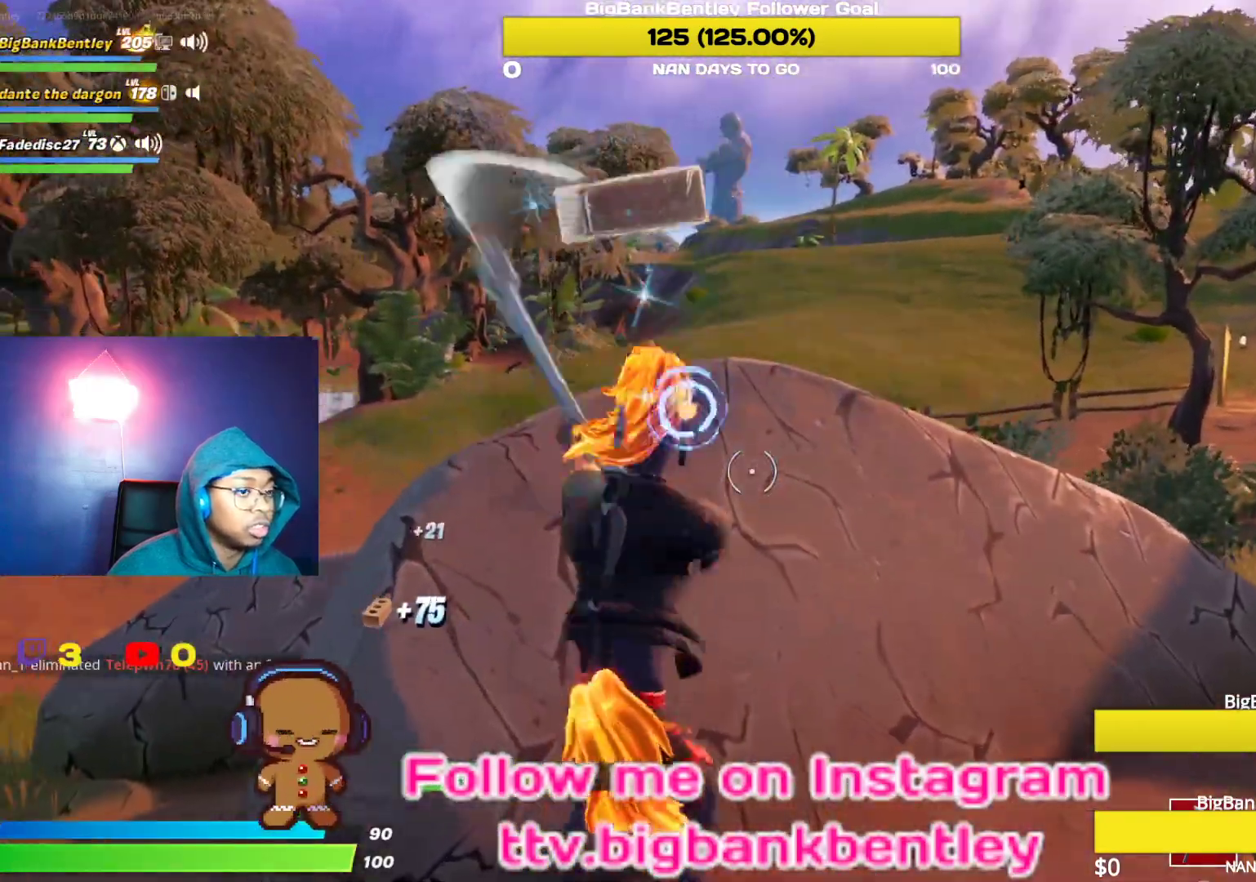
{"buttons": ["R2"], "left_stick": "down", "right_stick": "down", "events": [[17, "right_stick", "up-left"], [150, "right_stick", "left"], [200, "left_stick", "right"], [250, "left_stick", "down-right"], [250, "right_stick", "center"], [433, "right_stick", "down"], [500, "left_stick", "down"]]}
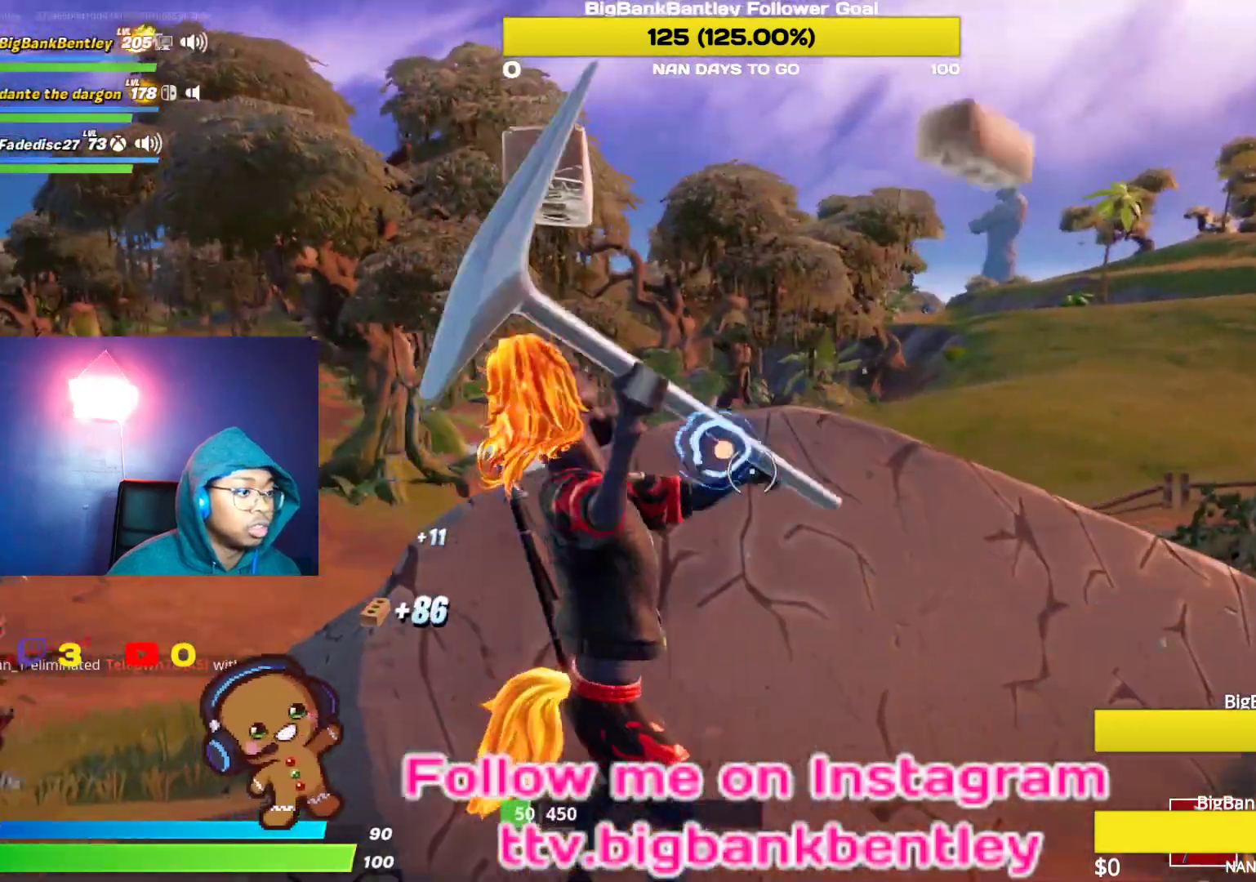
{"buttons": ["R2"], "left_stick": "up-right", "right_stick": "right", "events": [[50, "right_stick", "up-left"], [150, "left_stick", "down-right"], [183, "right_stick", "center"], [267, "left_stick", "right"], [267, "right_stick", "down-right"], [400, "left_stick", "up-right"], [500, "right_stick", "right"]]}
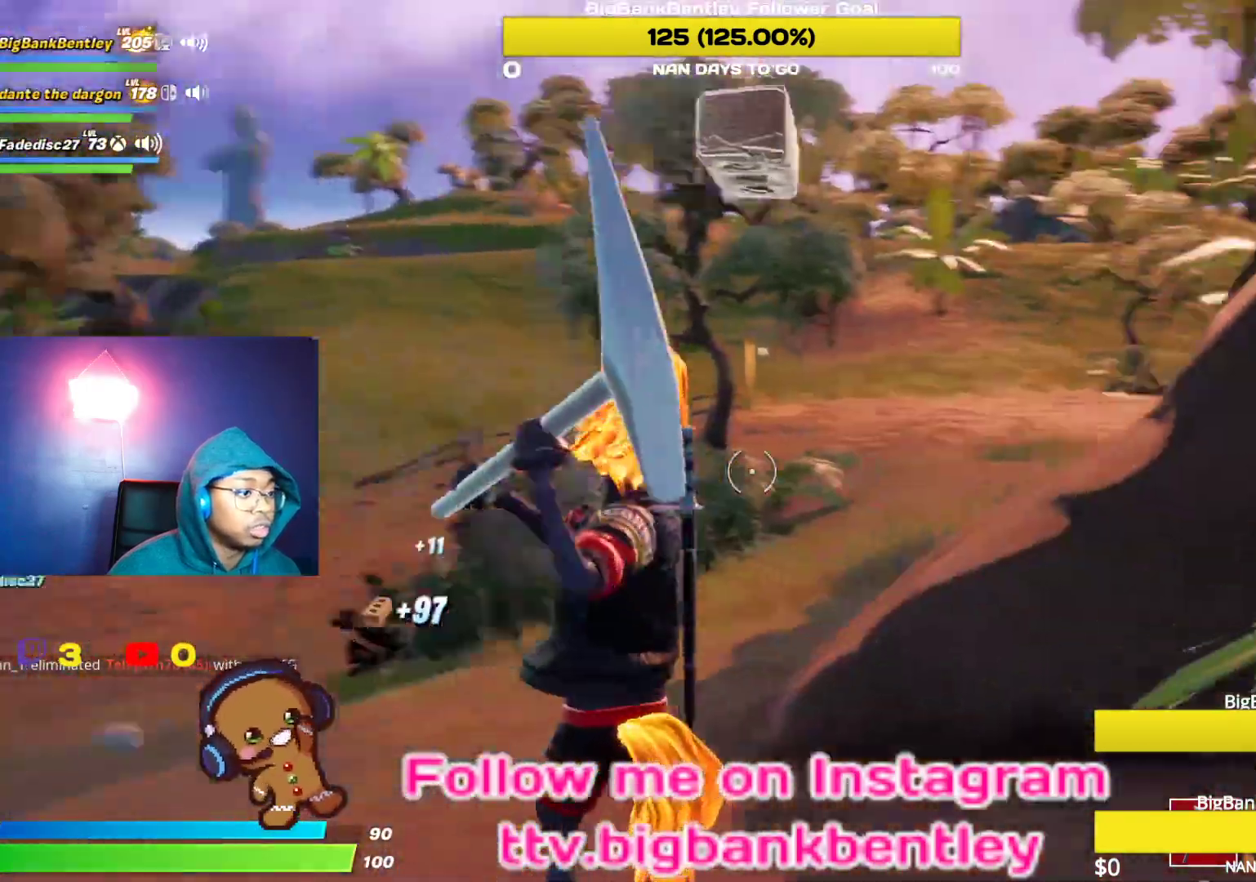
{"buttons": ["R2"], "left_stick": "down-right", "right_stick": "center", "events": [[167, "left_stick", "up-left"], [167, "right_stick", "center"], [383, "right_stick", "right"], [400, "left_stick", "down-right"], [500, "right_stick", "center"]]}
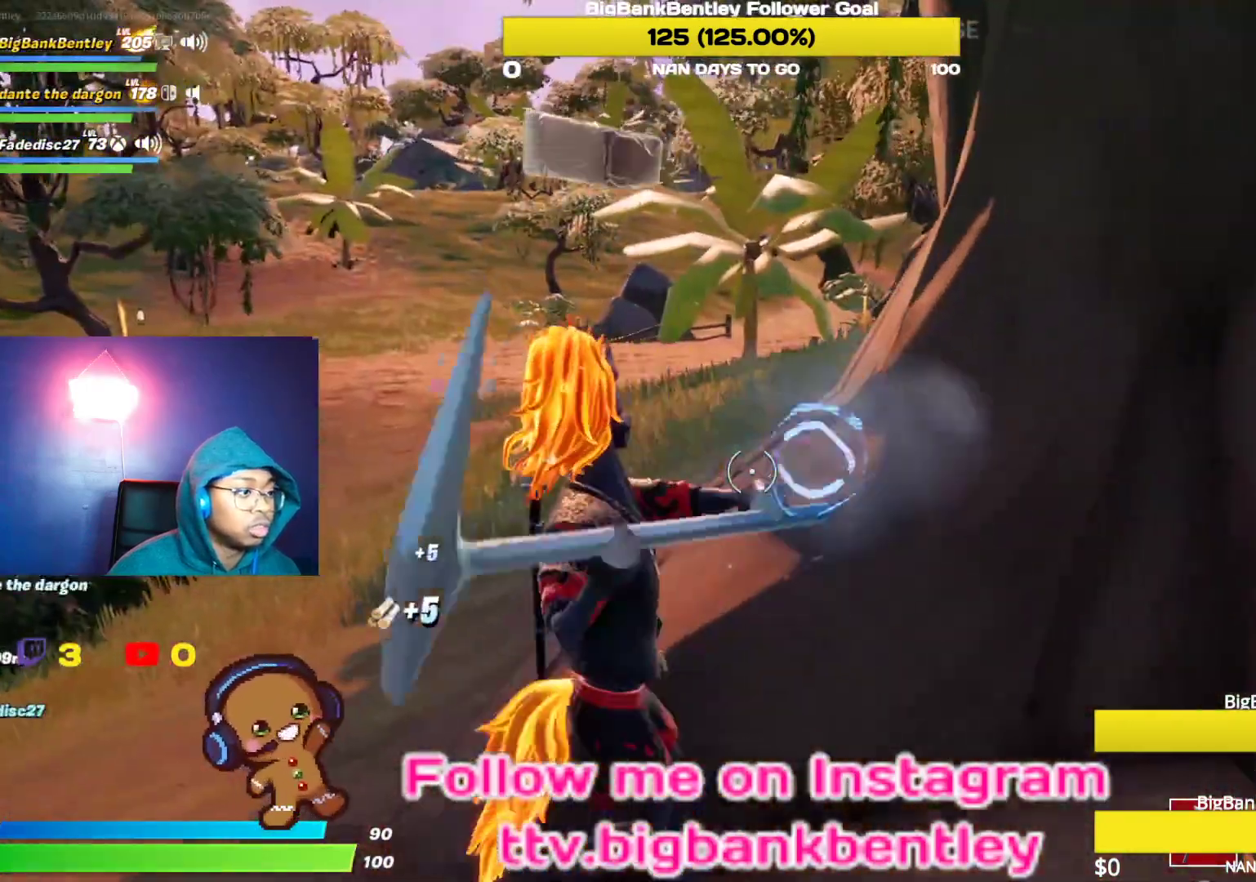
{"buttons": ["R2"], "left_stick": "center", "right_stick": "center", "events": [[100, "left_stick", "down"], [133, "right_stick", "up"], [333, "left_stick", "center"], [350, "right_stick", "center"]]}
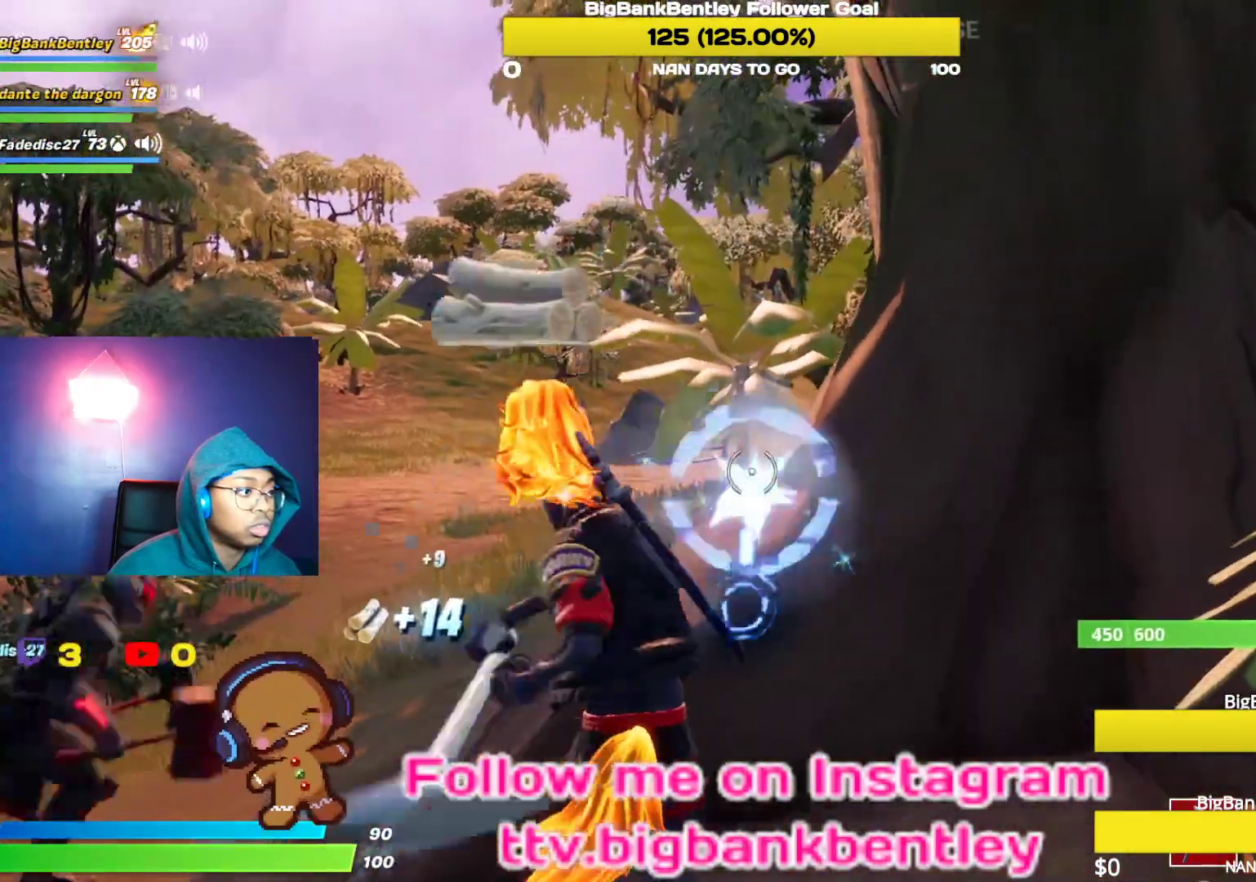
{"buttons": ["R2"], "left_stick": "down", "right_stick": "down", "events": [[33, "R3", "down"], [117, "R3", "up"], [150, "left_stick", "up"], [217, "R3", "down"], [317, "R3", "up"], [383, "left_stick", "center"], [383, "right_stick", "down-right"], [433, "right_stick", "down"], [450, "left_stick", "down"]]}
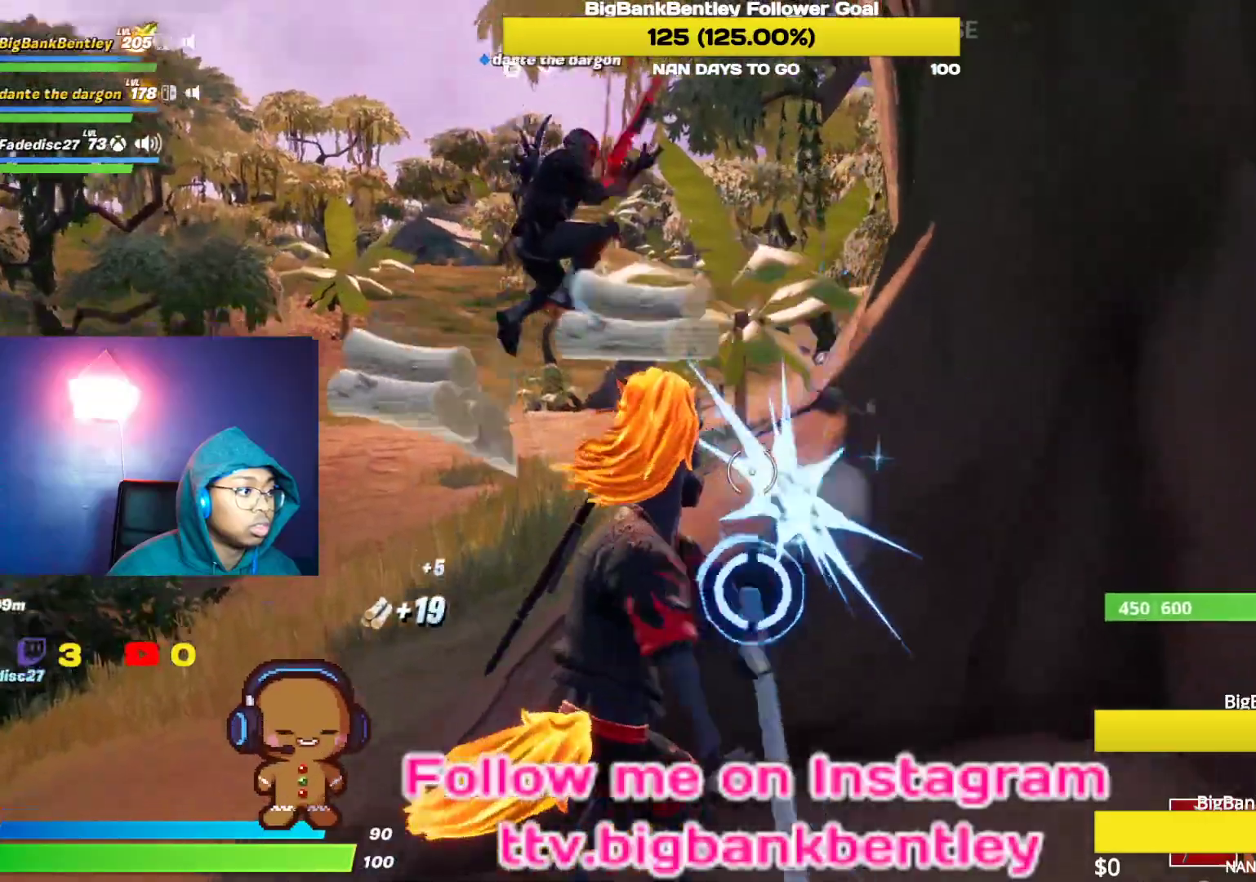
{"buttons": ["R2", "R3"], "left_stick": "center", "right_stick": "down-right", "events": [[83, "right_stick", "center"], [267, "left_stick", "center"], [400, "right_stick", "down-right"], [483, "R3", "down"]]}
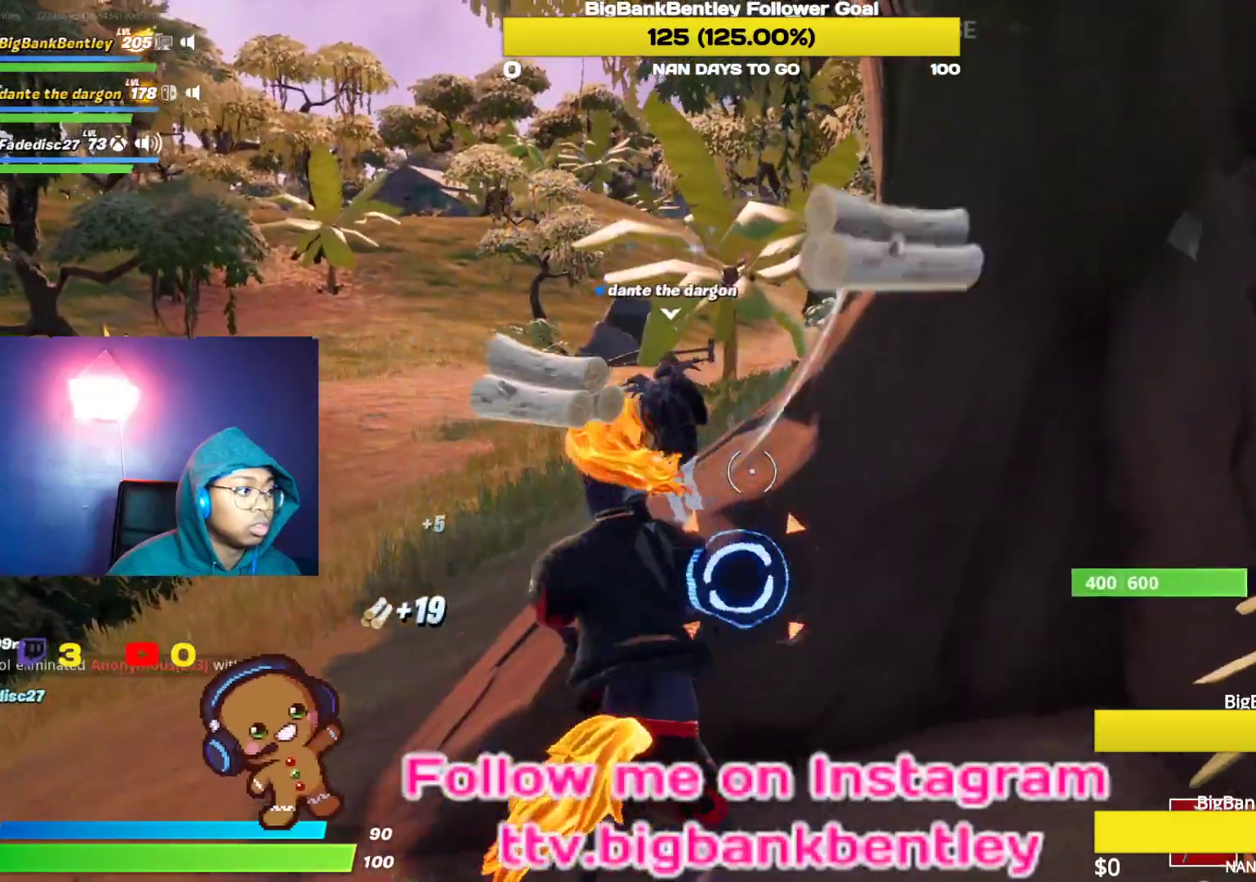
{"buttons": ["R2"], "left_stick": "center", "right_stick": "down-right", "events": [[17, "right_stick", "center"], [133, "R3", "up"], [183, "R3", "down"], [233, "left_stick", "down"], [300, "R3", "up"], [400, "right_stick", "down"], [450, "left_stick", "center"], [467, "right_stick", "down-right"]]}
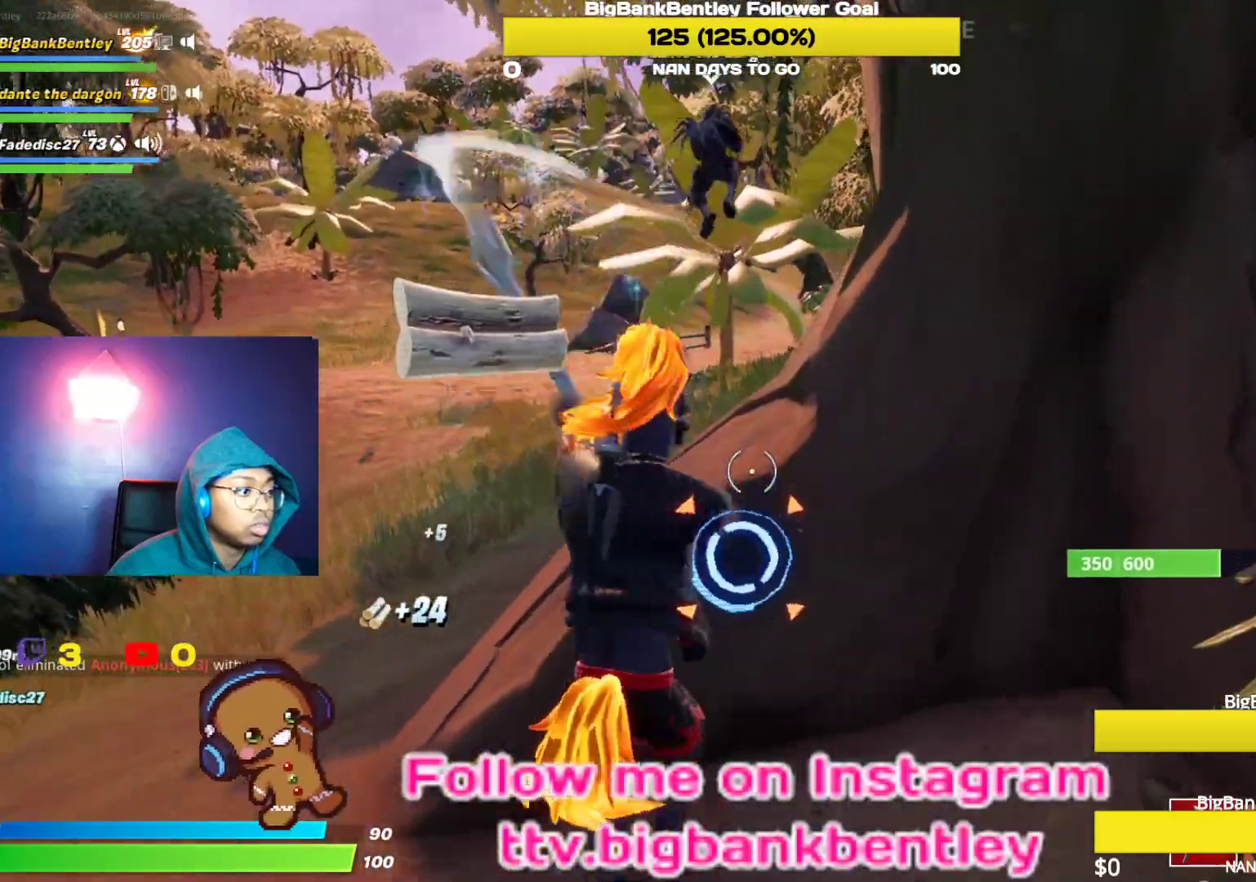
{"buttons": ["R2"], "left_stick": "up-left", "right_stick": "center", "events": [[100, "left_stick", "left"], [233, "right_stick", "center"], [333, "left_stick", "up-left"]]}
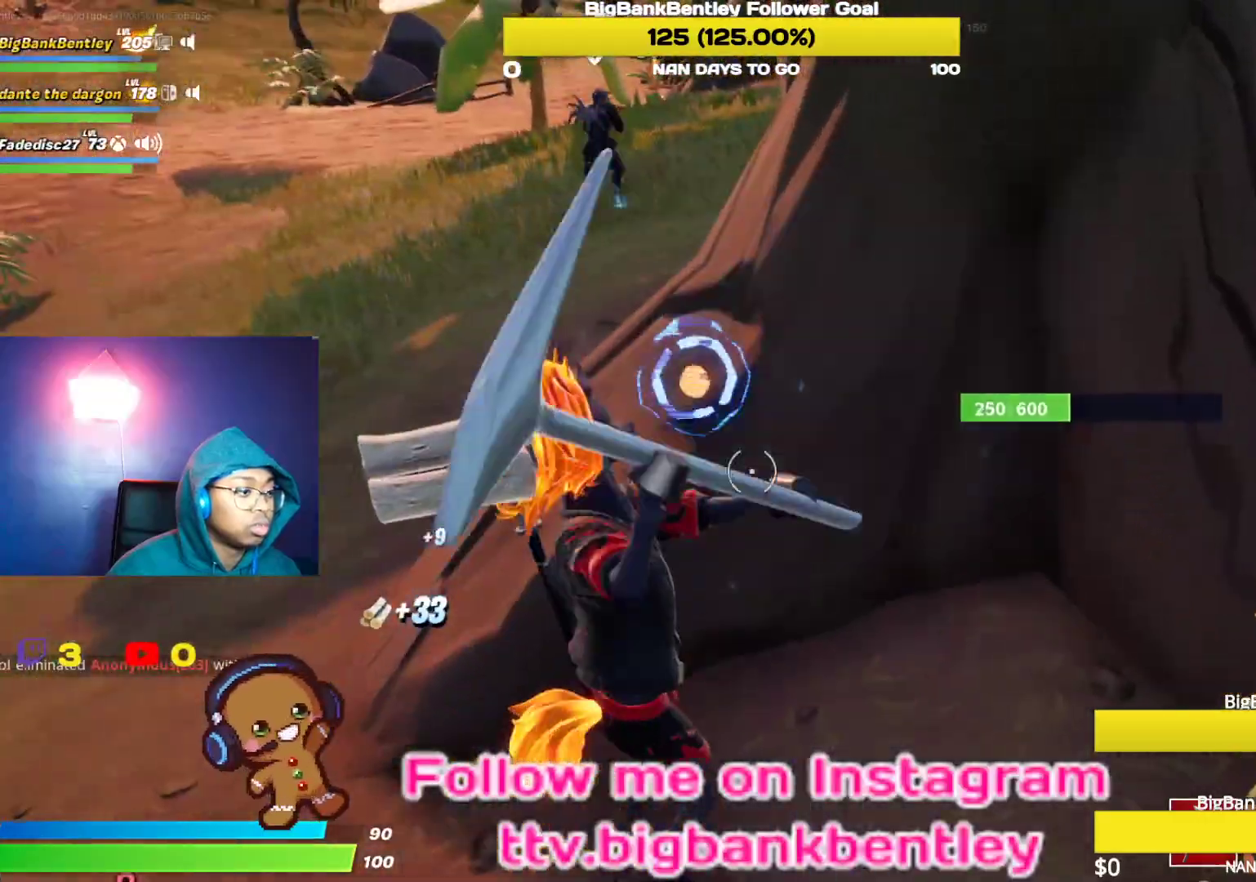
{"buttons": ["R2"], "left_stick": "down-right", "right_stick": "center", "events": [[33, "right_stick", "up"], [50, "left_stick", "left"], [200, "right_stick", "up-left"], [283, "left_stick", "center"], [333, "left_stick", "down-right"], [350, "right_stick", "center"]]}
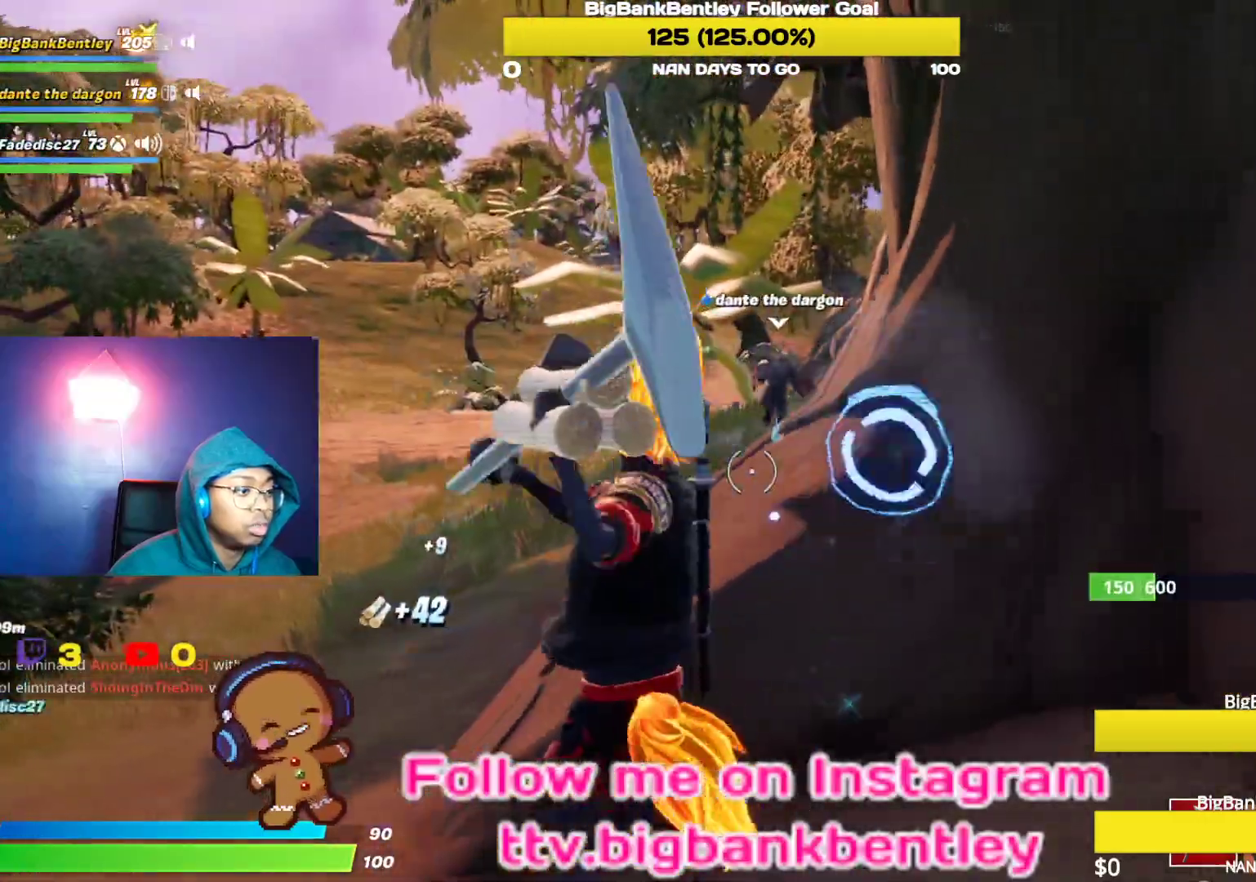
{"buttons": ["R2"], "left_stick": "up-left", "right_stick": "down", "events": [[17, "right_stick", "down"], [183, "right_stick", "up"], [300, "right_stick", "center"], [367, "left_stick", "up-left"], [483, "right_stick", "down"]]}
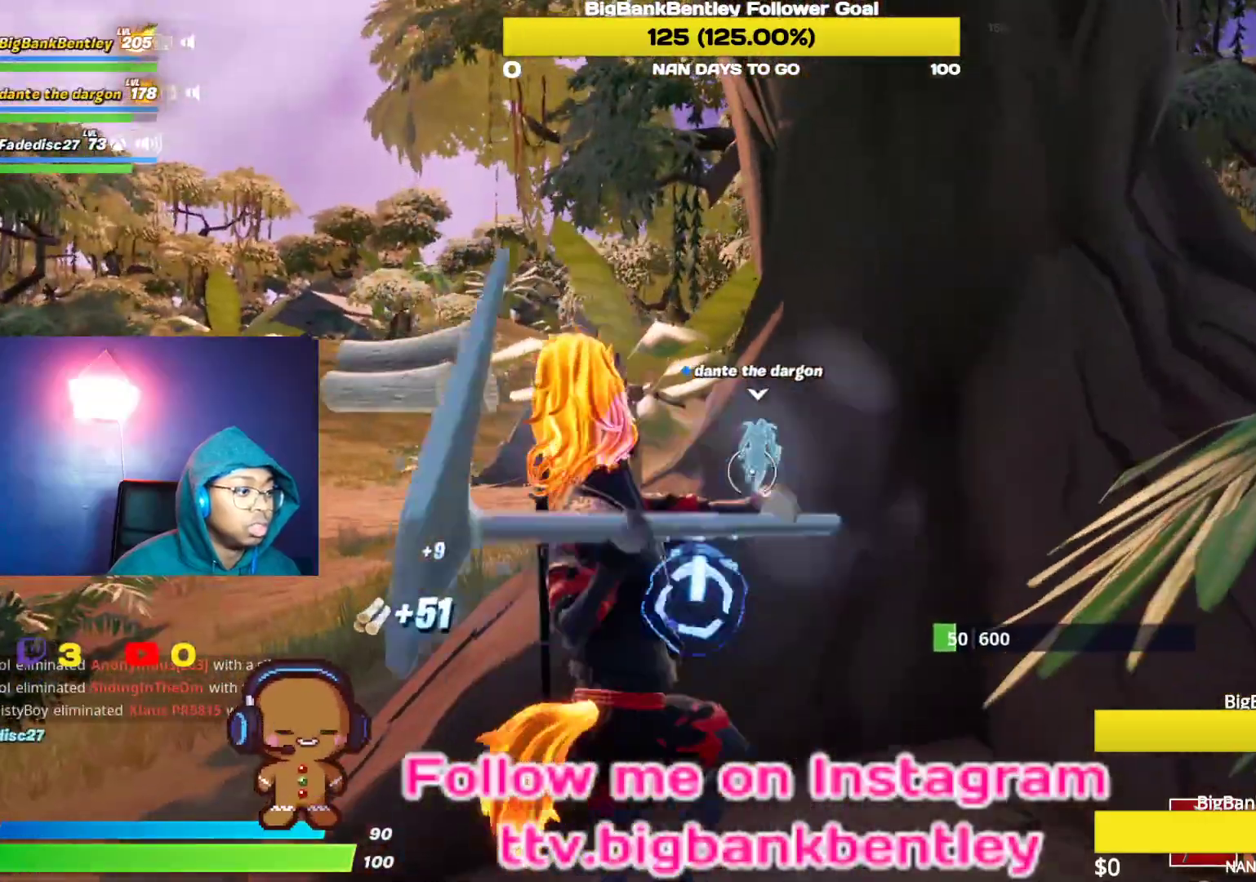
{"buttons": [], "left_stick": "up-left", "right_stick": "up", "events": [[417, "right_stick", "right"], [467, "R2", "up"], [467, "right_stick", "up"]]}